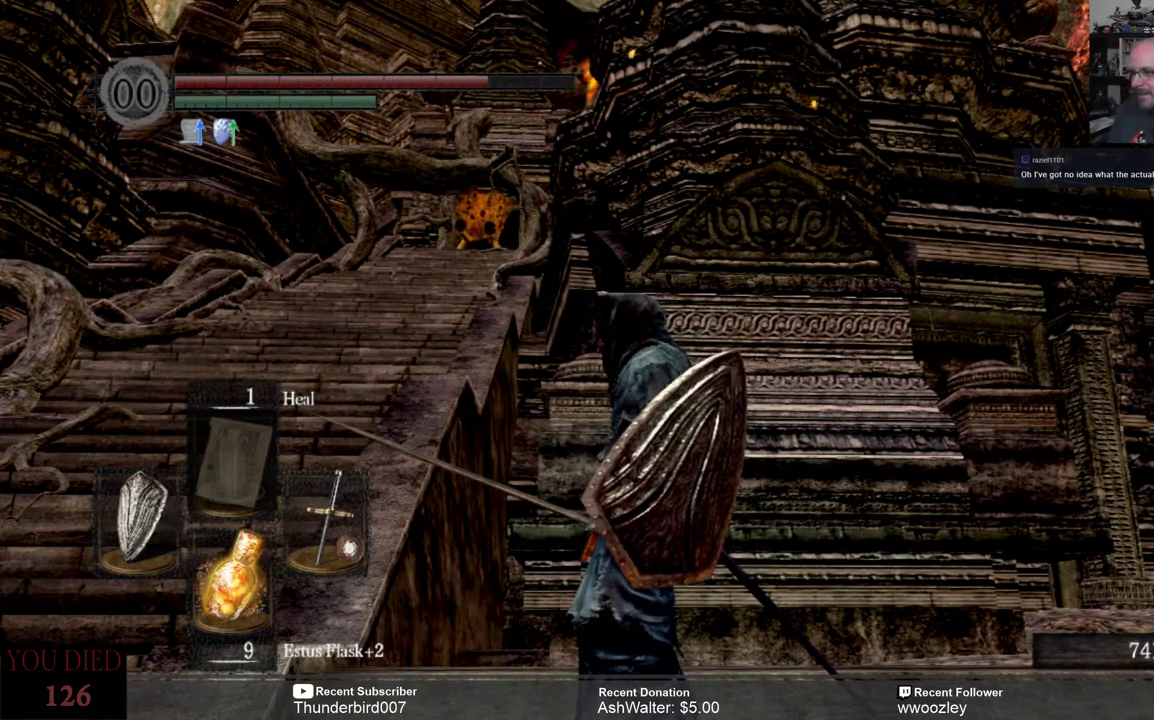
Gameplay with a controller (Xbox layout); each line is a JSON object with the inputs held at the frame after it. "events" lists button and stick changes between this image and that frame as [ms after this image, input, new state], when the widget could be followed in between. Not read: L1.
{"buttons": [], "left_stick": "center", "right_stick": "center", "events": [[183, "right_stick", "up"], [300, "right_stick", "center"]]}
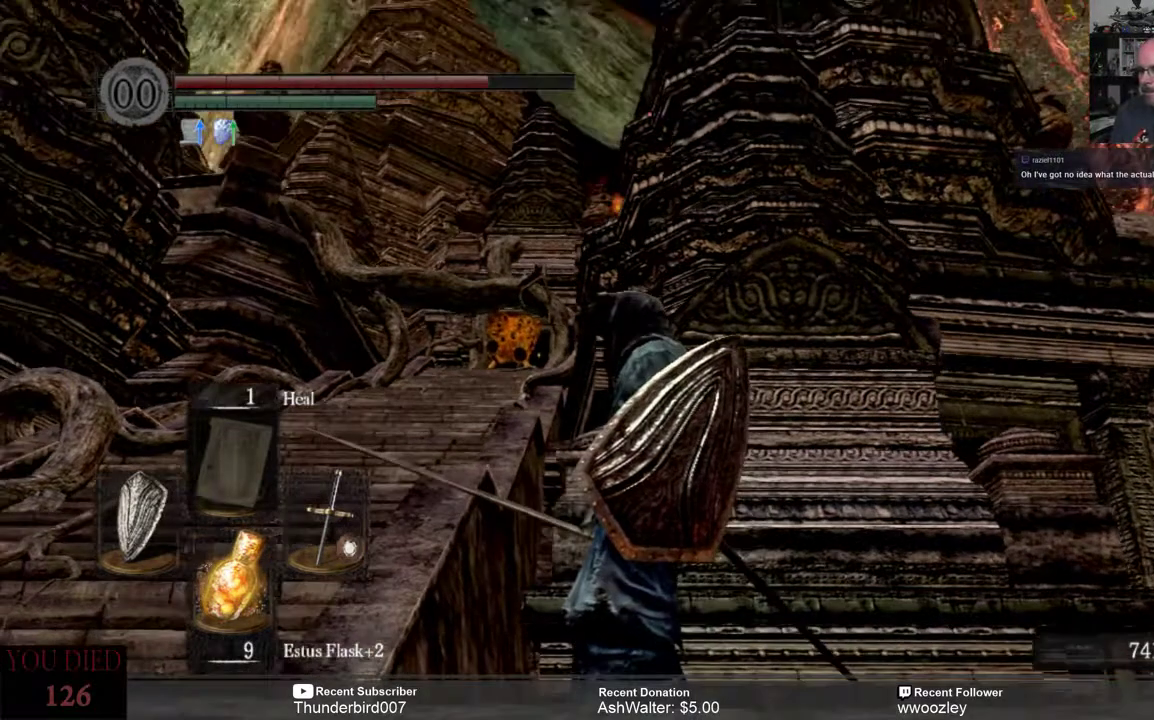
{"buttons": [], "left_stick": "center", "right_stick": "center", "events": []}
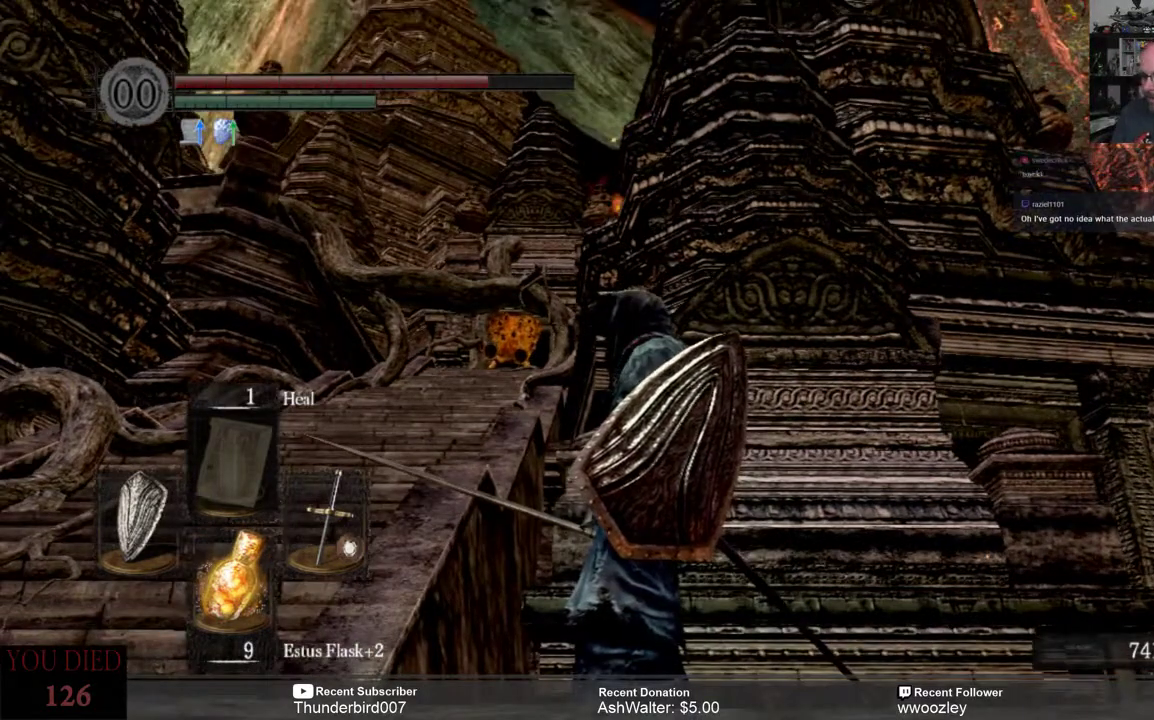
{"buttons": [], "left_stick": "center", "right_stick": "center", "events": []}
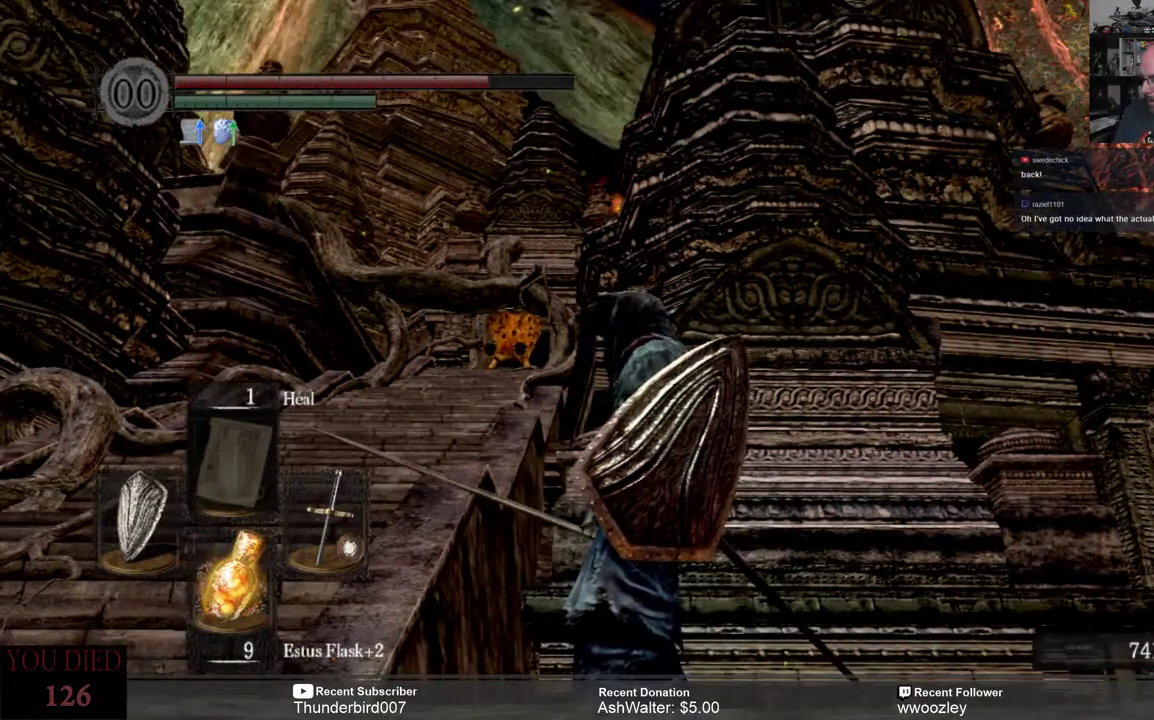
{"buttons": [], "left_stick": "center", "right_stick": "center", "events": []}
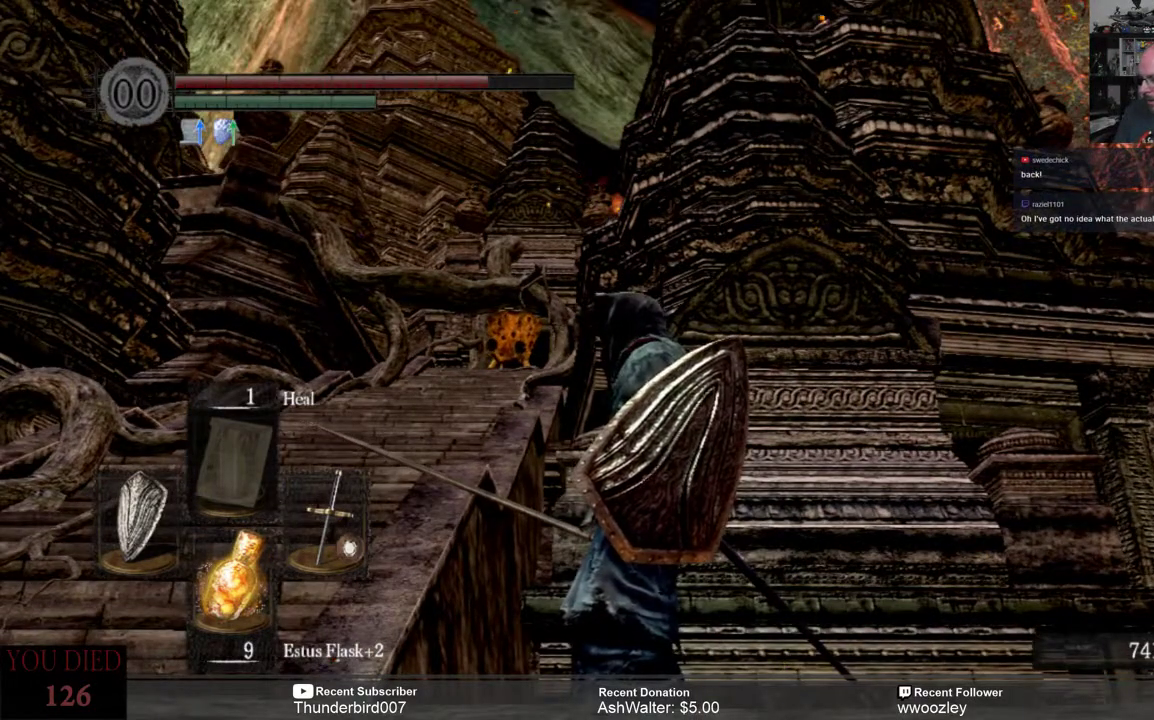
{"buttons": [], "left_stick": "center", "right_stick": "center", "events": [[50, "right_stick", "left"], [267, "right_stick", "center"]]}
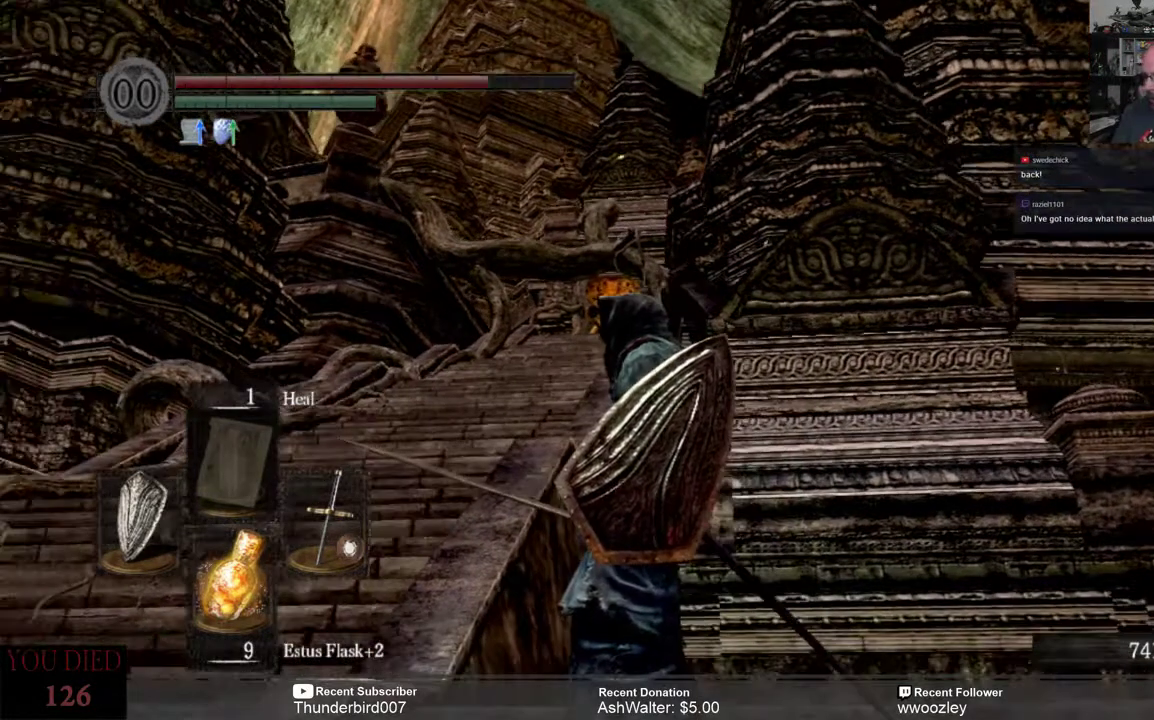
{"buttons": [], "left_stick": "up-left", "right_stick": "down-left", "events": [[100, "right_stick", "down-left"], [183, "right_stick", "center"], [250, "right_stick", "down-left"], [467, "left_stick", "up-left"]]}
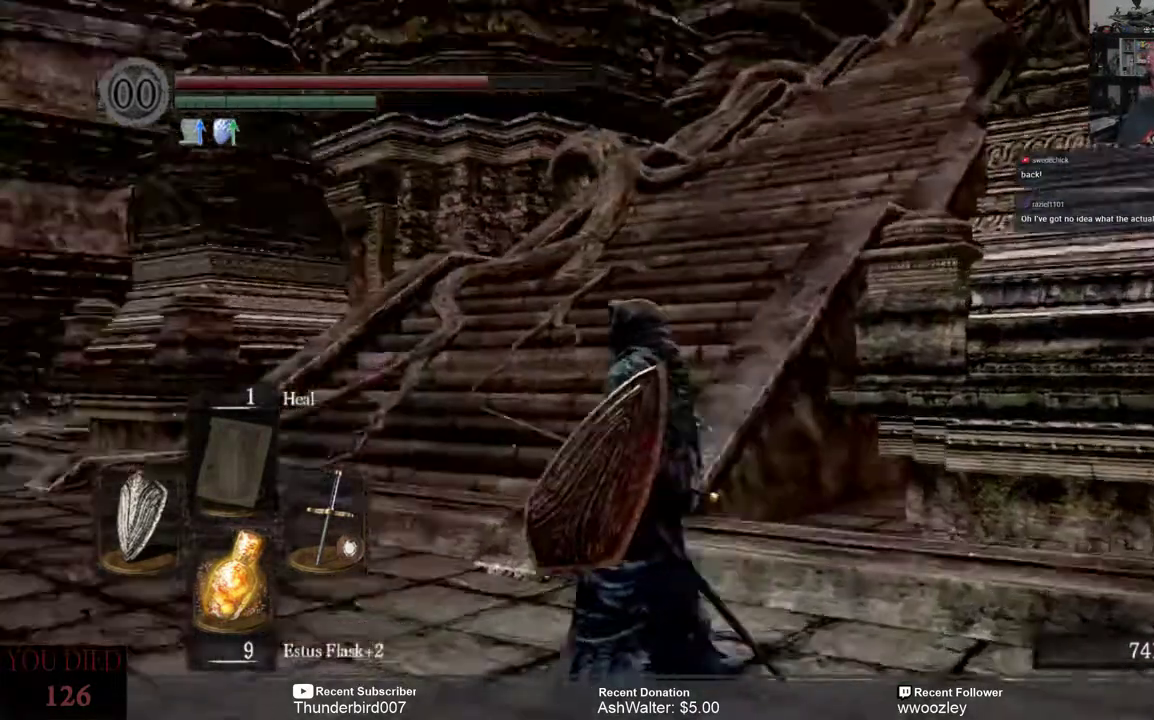
{"buttons": [], "left_stick": "up", "right_stick": "center", "events": [[233, "right_stick", "center"], [367, "left_stick", "up"]]}
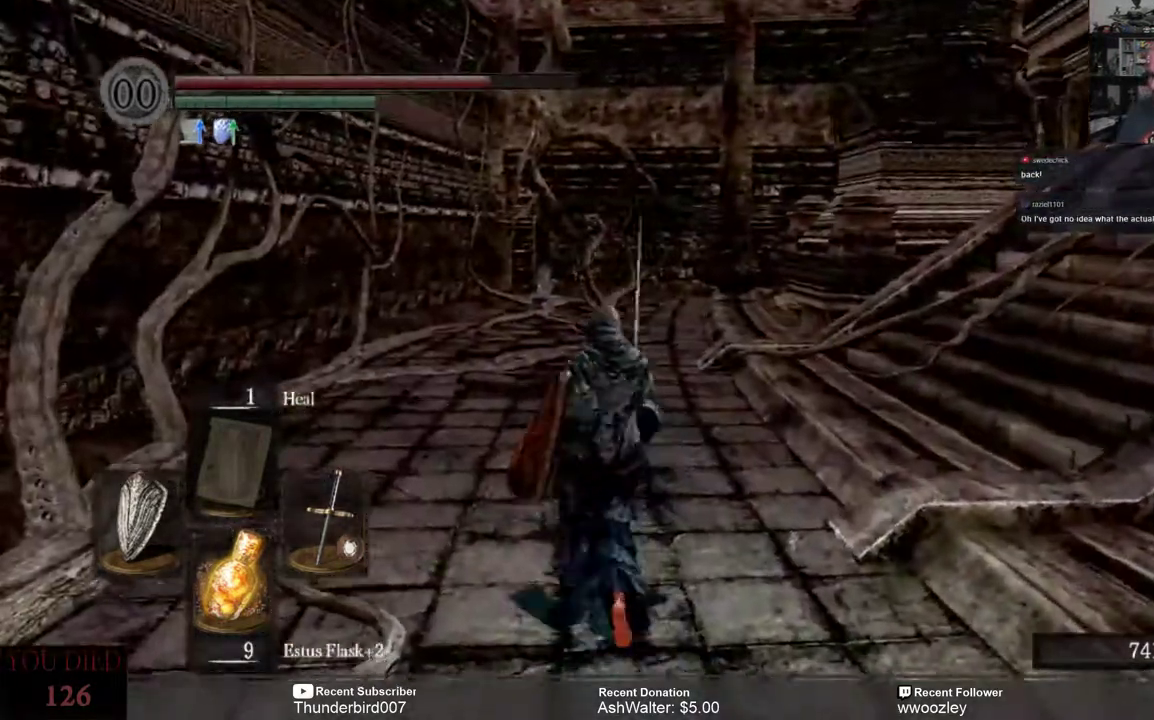
{"buttons": [], "left_stick": "up", "right_stick": "right", "events": [[467, "right_stick", "right"]]}
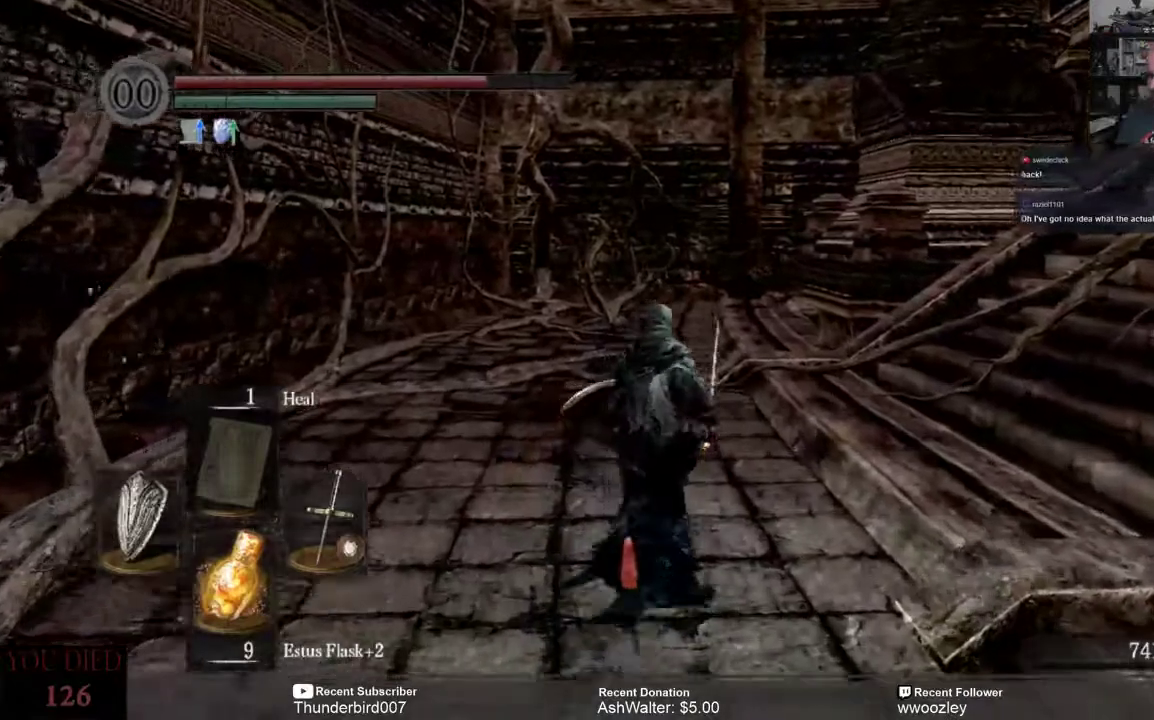
{"buttons": [], "left_stick": "up-left", "right_stick": "right", "events": [[200, "left_stick", "up-left"]]}
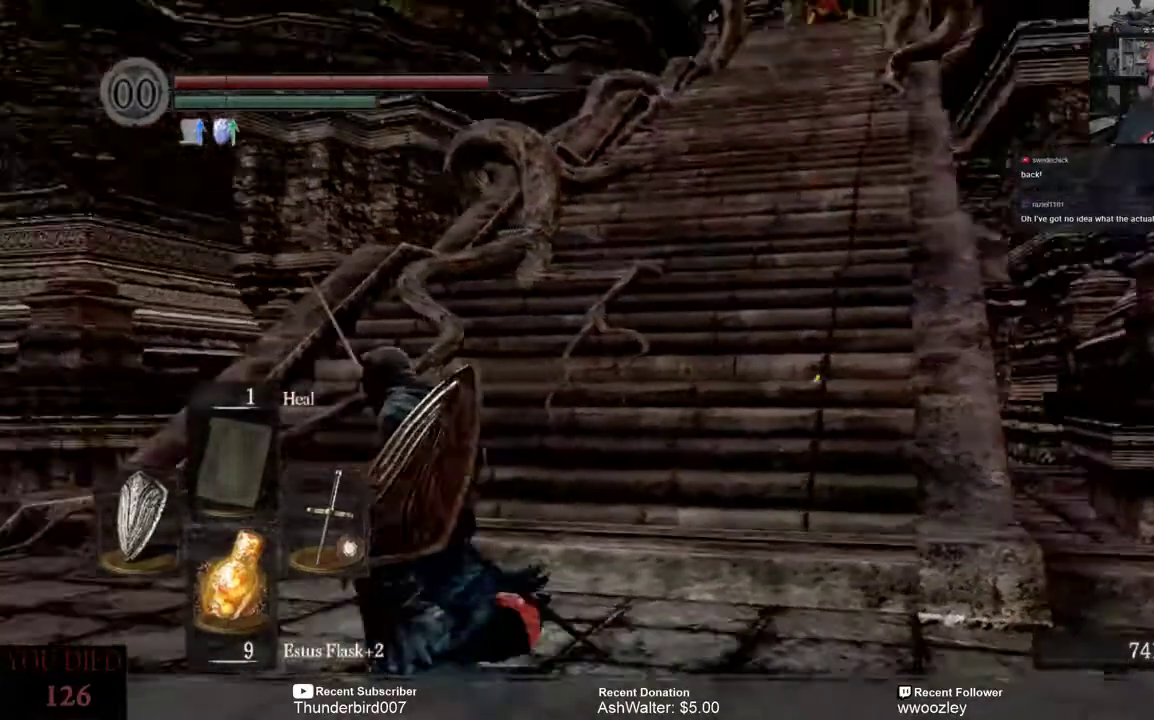
{"buttons": [], "left_stick": "center", "right_stick": "up", "events": [[67, "right_stick", "center"], [367, "left_stick", "center"], [500, "right_stick", "up"]]}
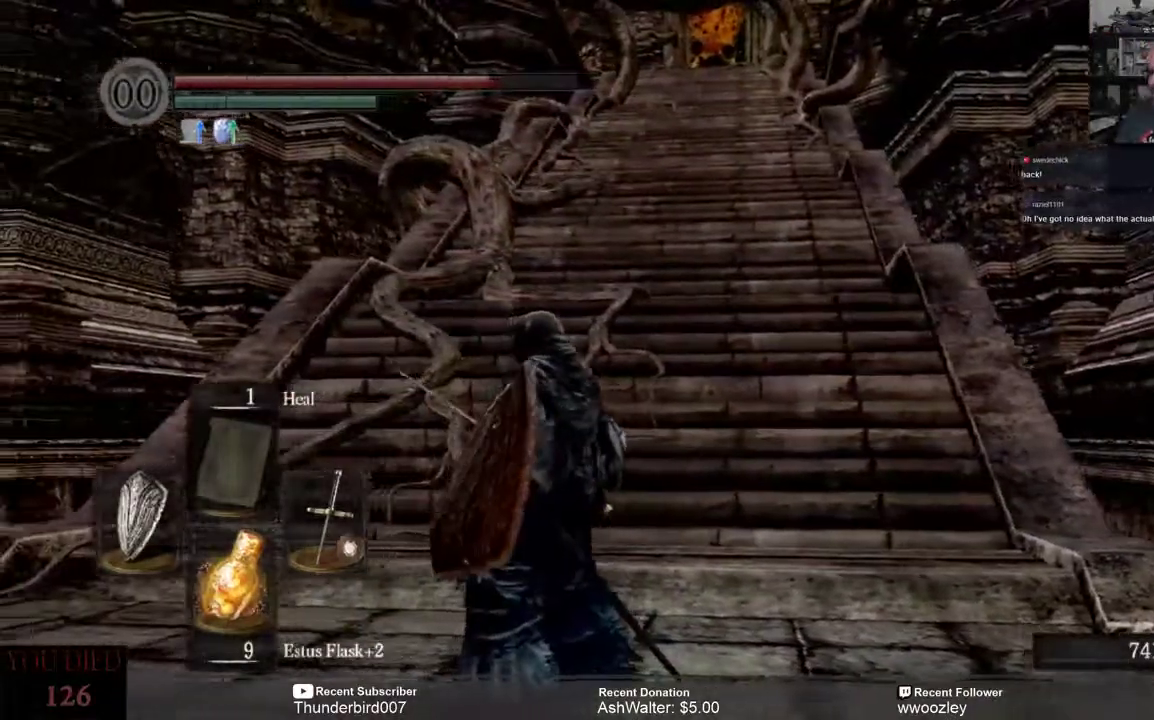
{"buttons": [], "left_stick": "center", "right_stick": "center", "events": [[100, "right_stick", "center"]]}
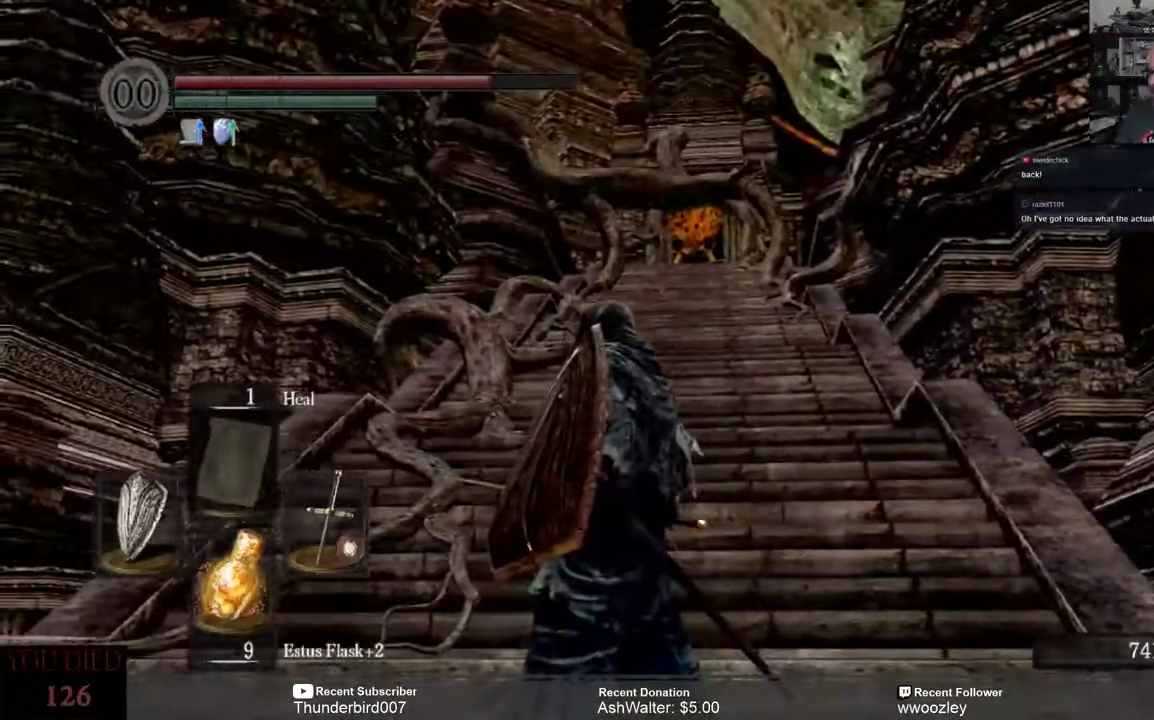
{"buttons": [], "left_stick": "center", "right_stick": "center", "events": []}
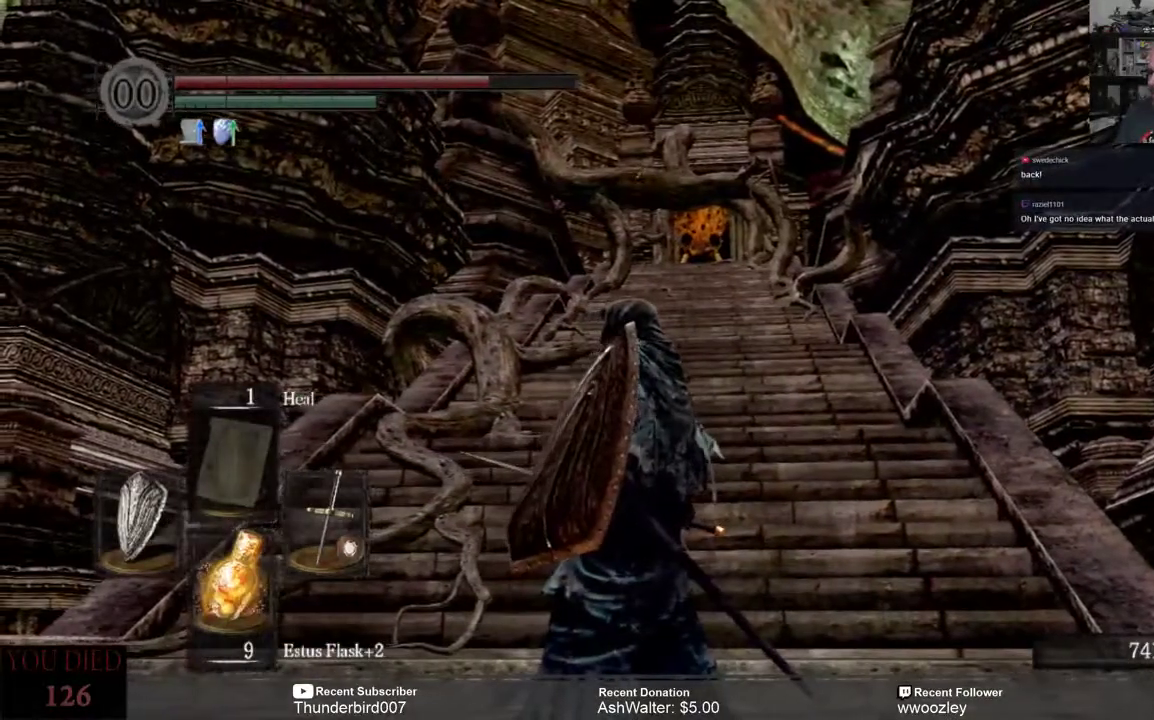
{"buttons": [], "left_stick": "center", "right_stick": "center", "events": []}
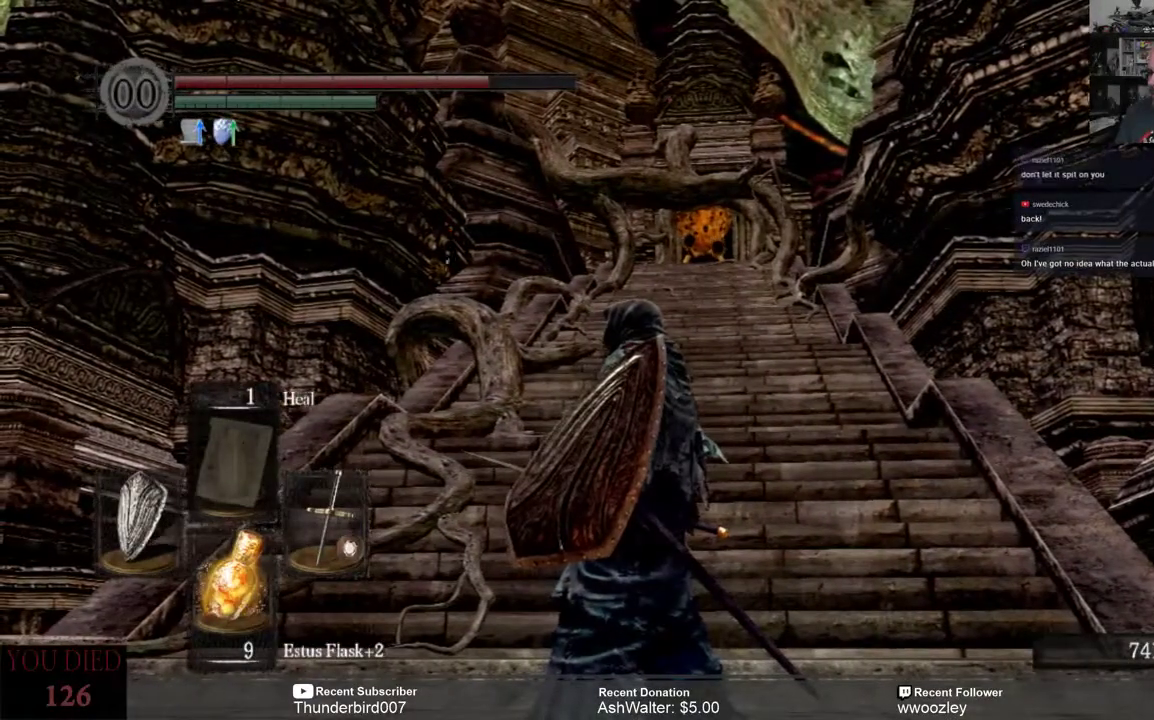
{"buttons": [], "left_stick": "center", "right_stick": "center", "events": []}
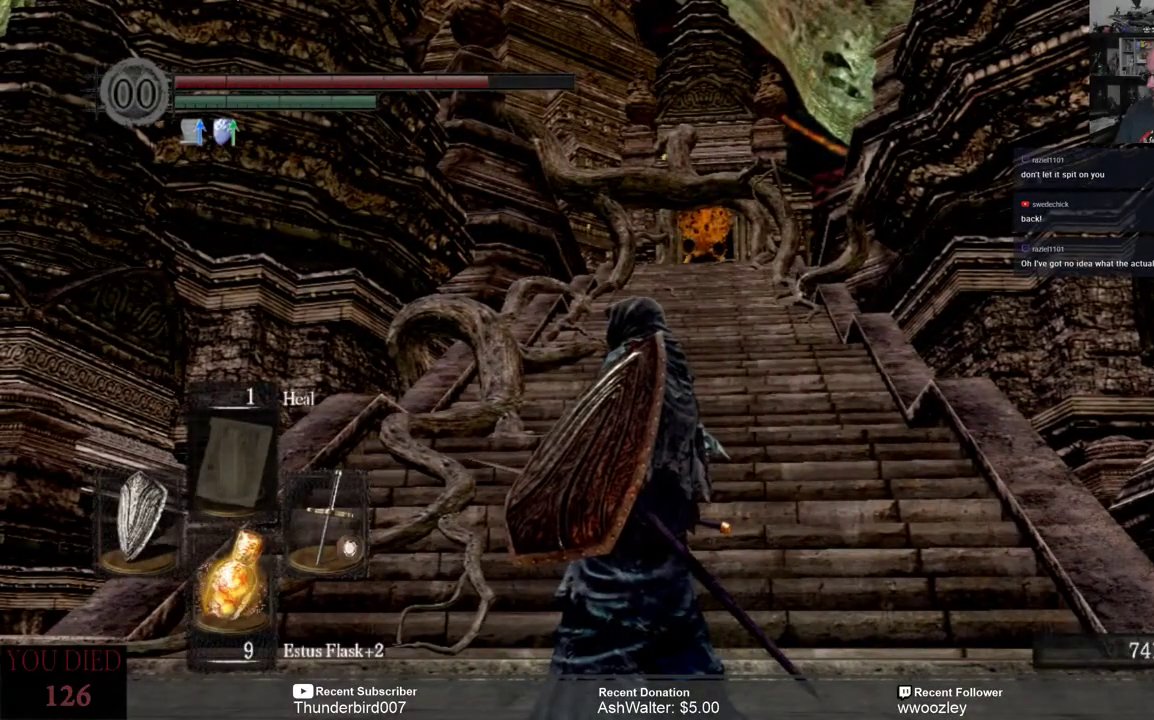
{"buttons": [], "left_stick": "center", "right_stick": "center", "events": []}
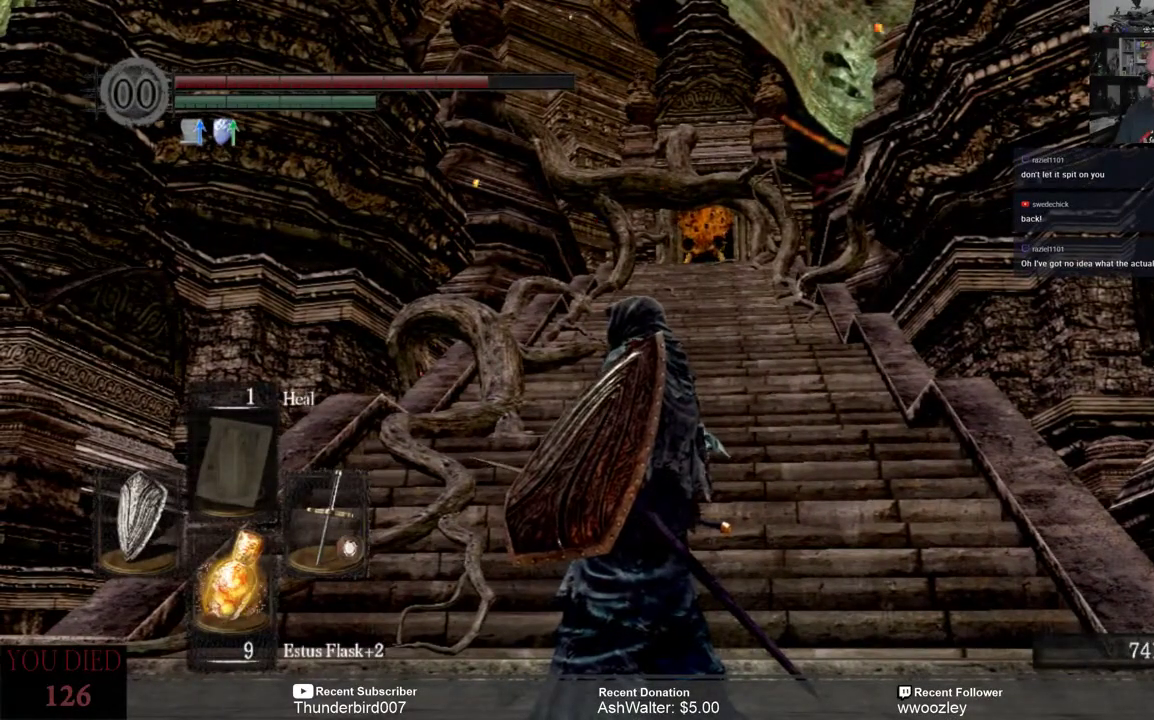
{"buttons": [], "left_stick": "center", "right_stick": "center", "events": []}
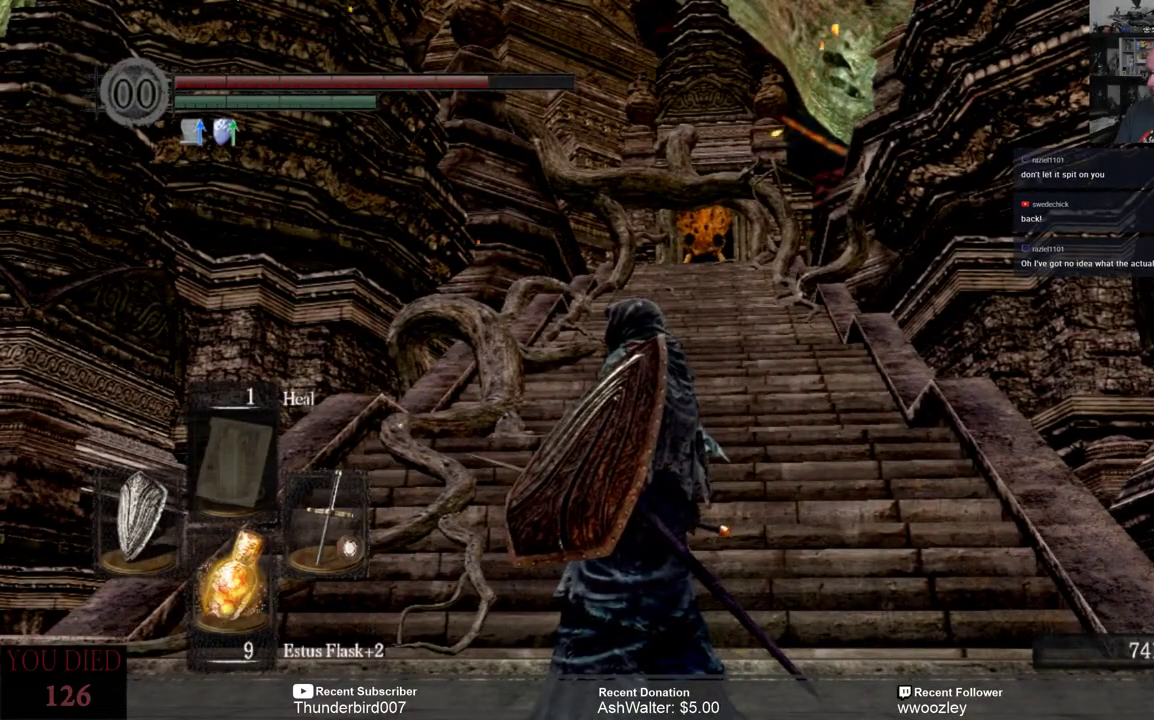
{"buttons": [], "left_stick": "center", "right_stick": "center", "events": []}
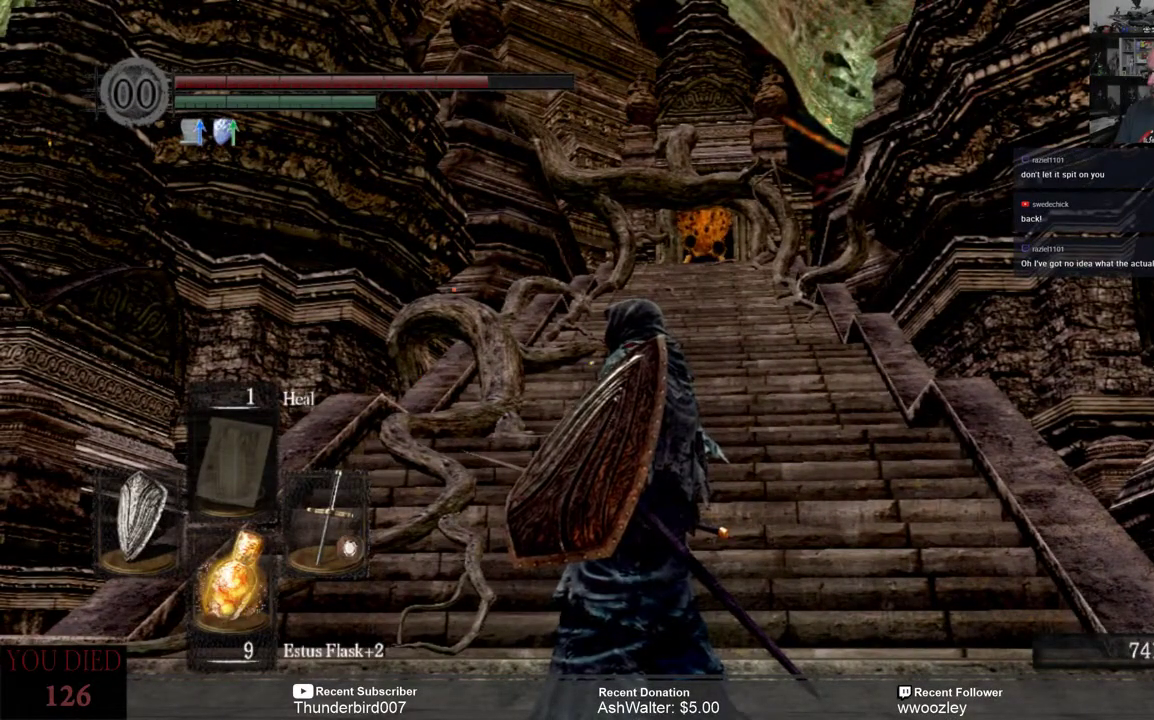
{"buttons": [], "left_stick": "up", "right_stick": "left", "events": [[17, "right_stick", "left"], [467, "left_stick", "up"]]}
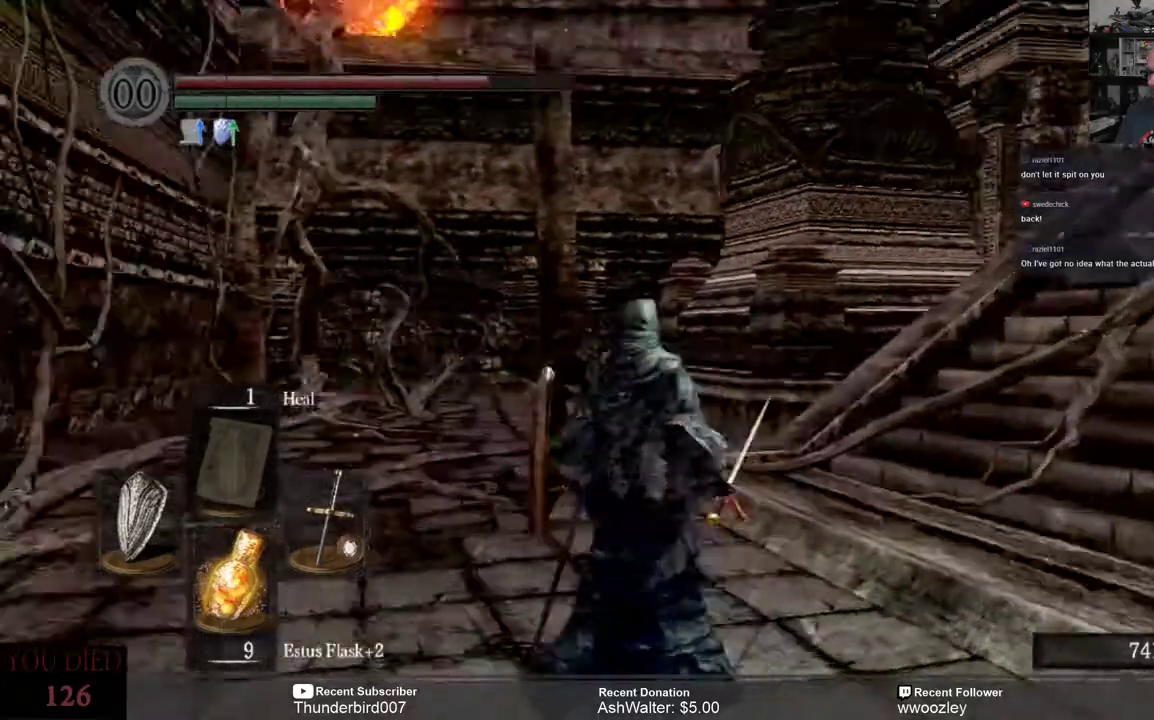
{"buttons": [], "left_stick": "up", "right_stick": "center", "events": [[67, "right_stick", "center"]]}
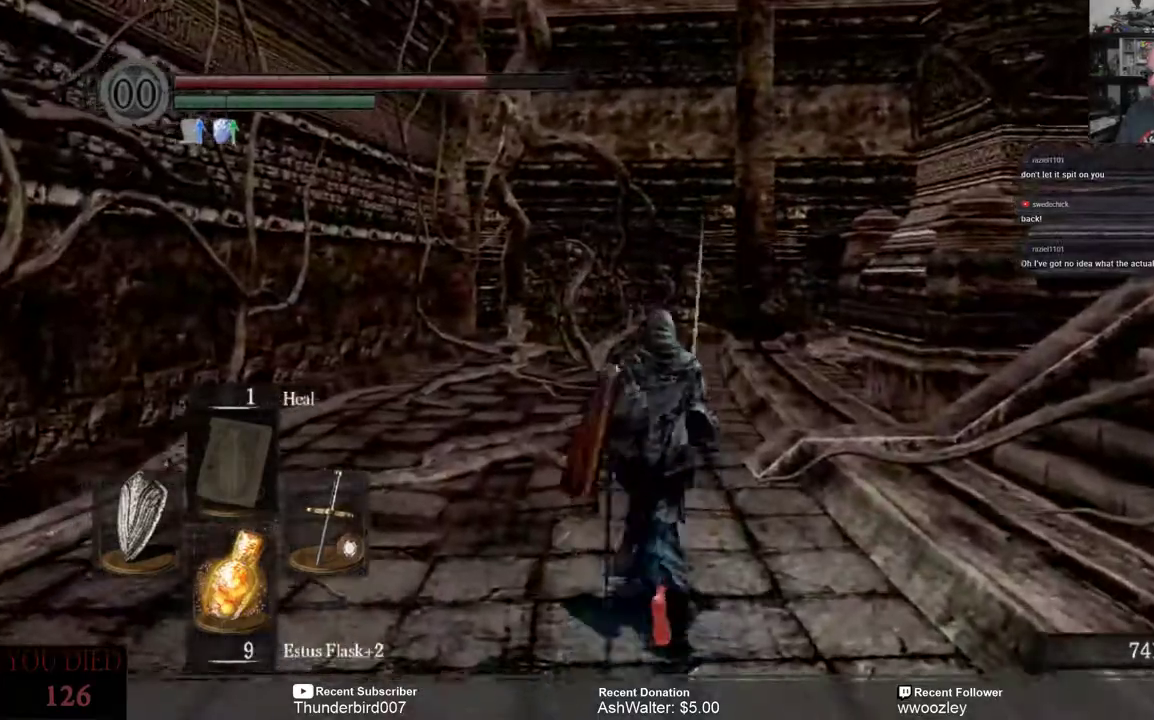
{"buttons": [], "left_stick": "up", "right_stick": "right", "events": [[300, "right_stick", "right"]]}
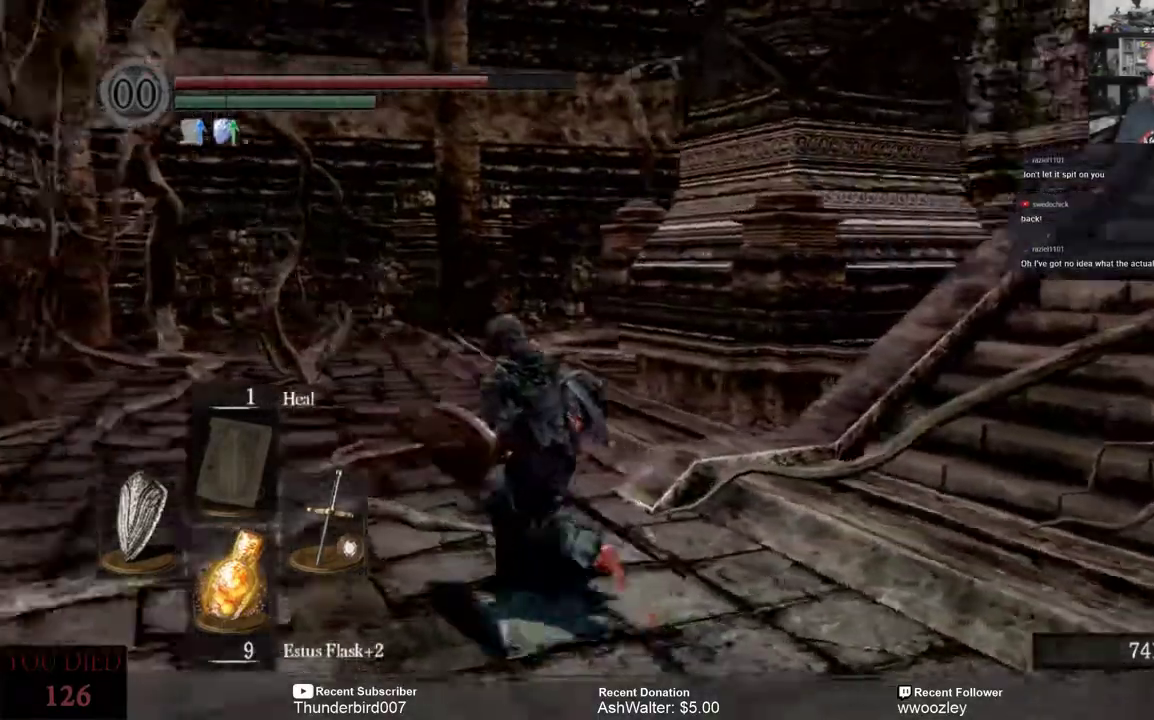
{"buttons": [], "left_stick": "up-left", "right_stick": "center", "events": [[200, "right_stick", "center"], [483, "left_stick", "up-left"]]}
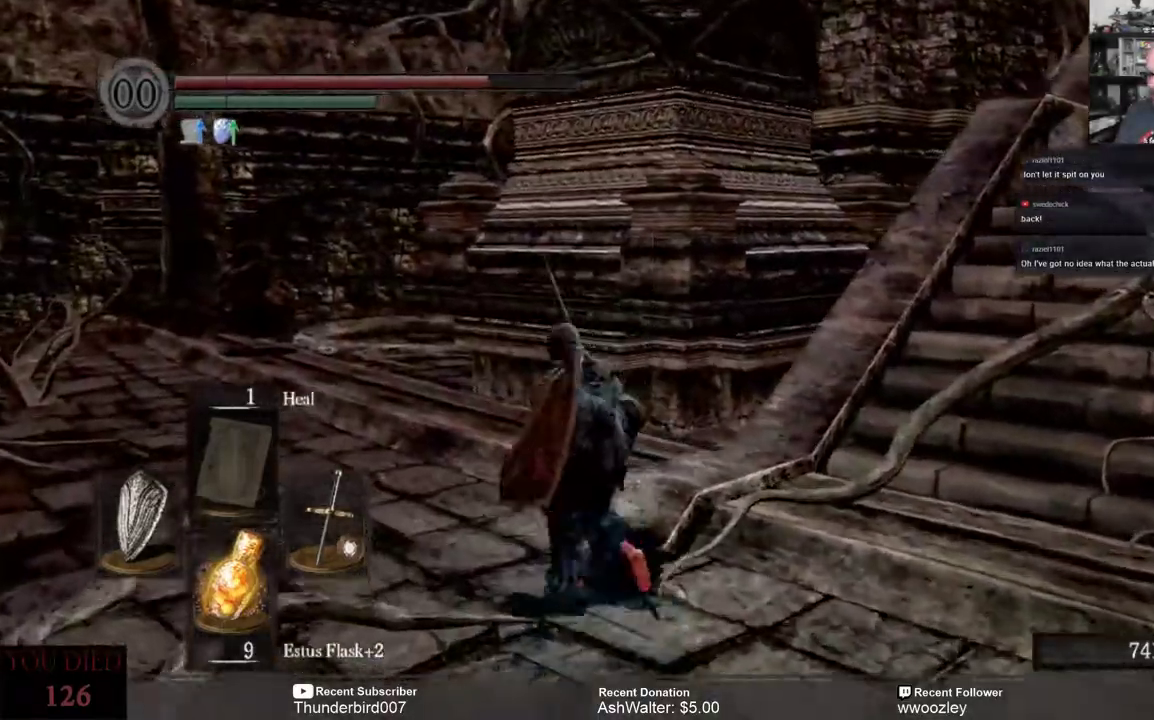
{"buttons": [], "left_stick": "up-left", "right_stick": "right", "events": [[367, "right_stick", "right"]]}
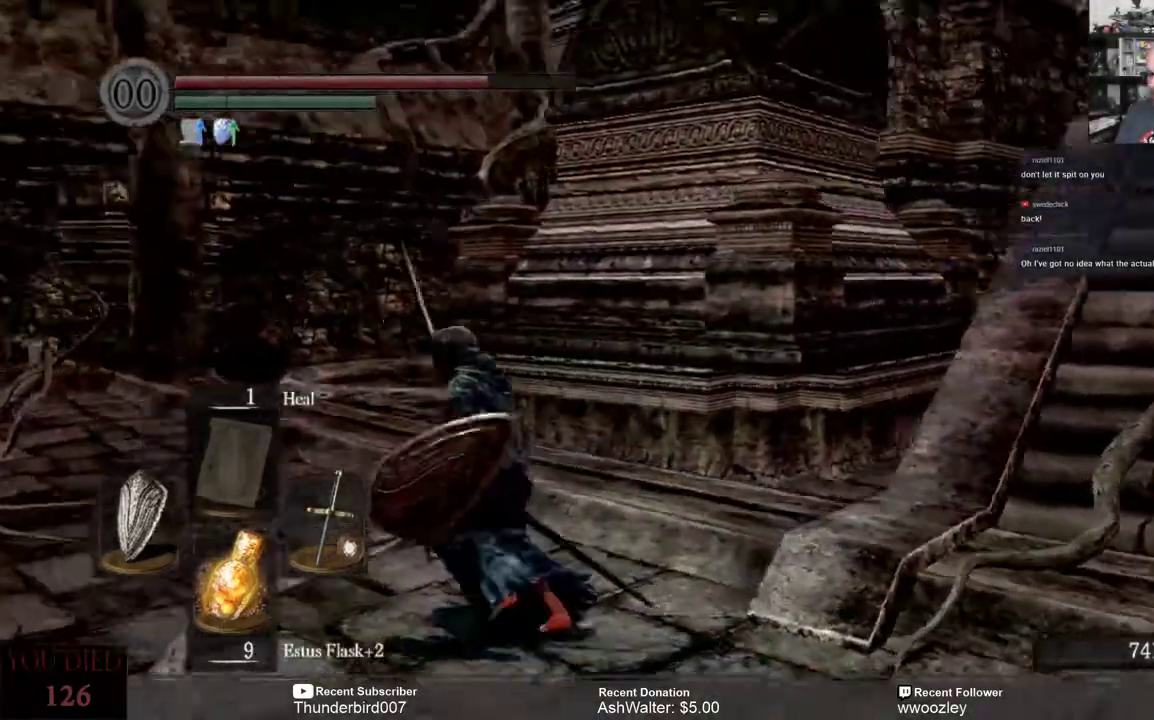
{"buttons": [], "left_stick": "up-left", "right_stick": "right", "events": []}
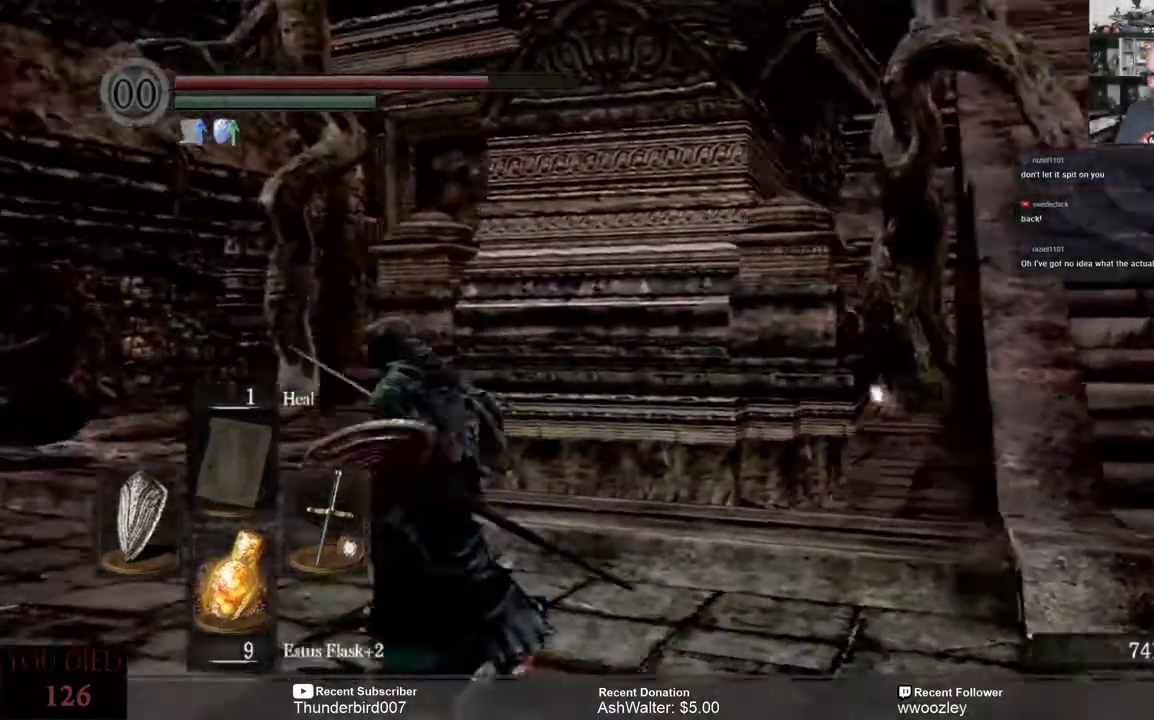
{"buttons": [], "left_stick": "up-left", "right_stick": "right", "events": []}
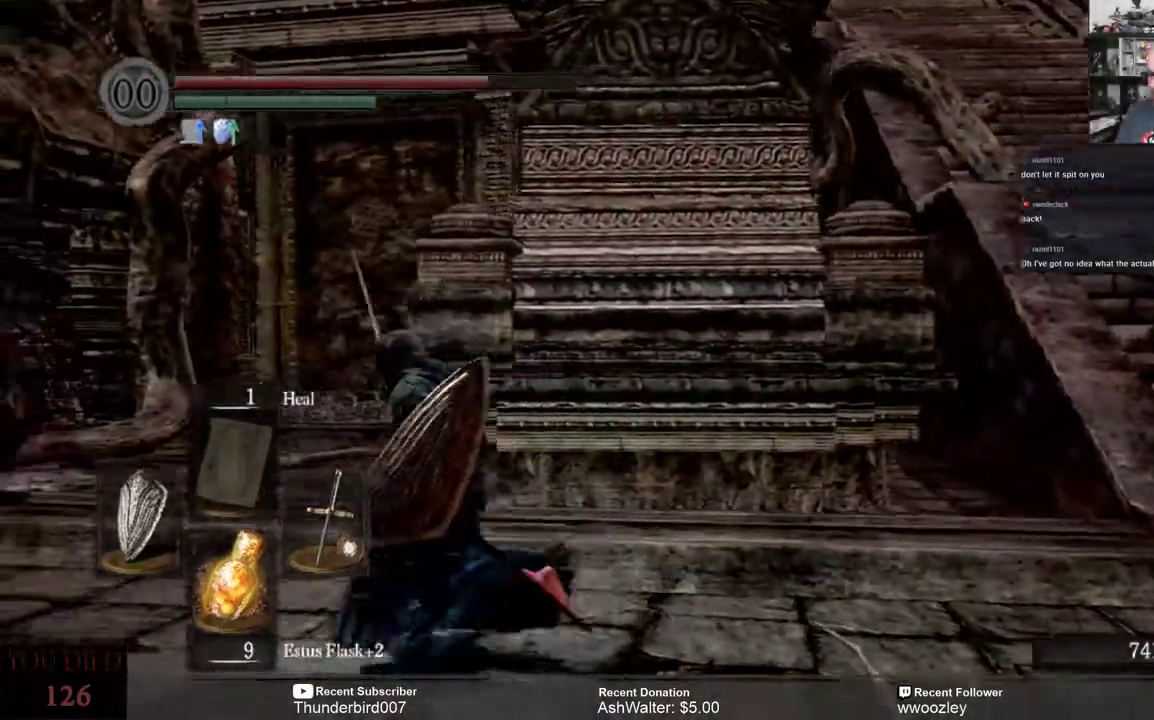
{"buttons": [], "left_stick": "up-left", "right_stick": "down-right", "events": [[200, "right_stick", "down-right"]]}
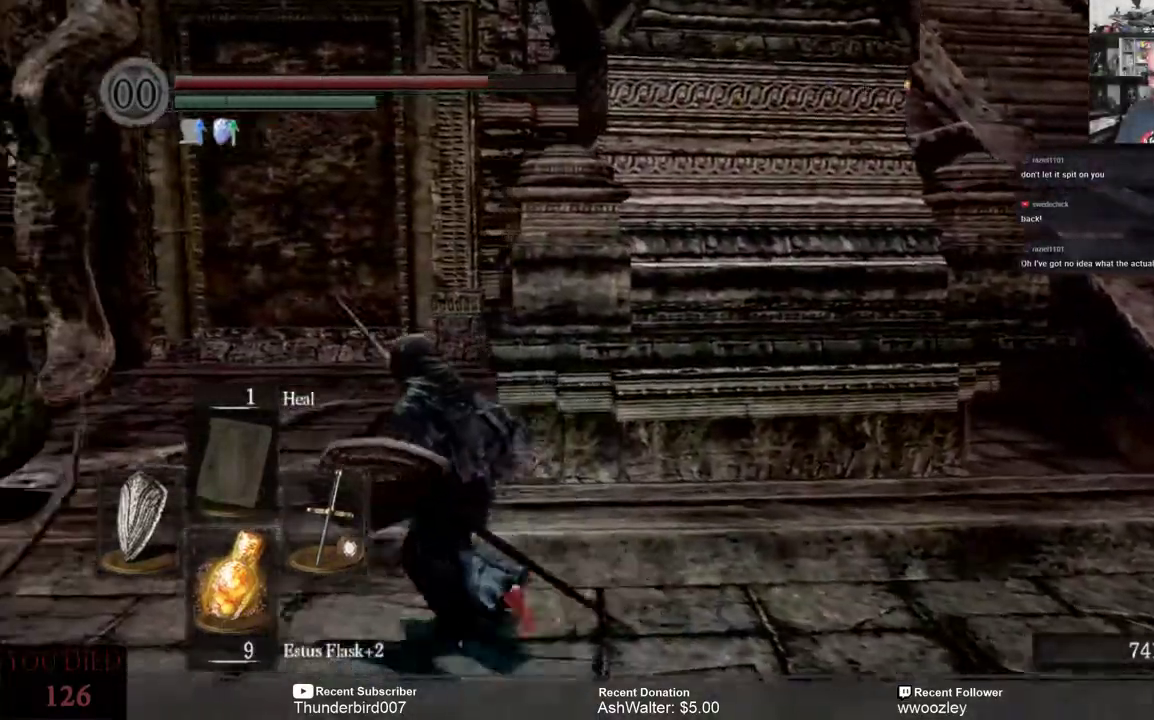
{"buttons": [], "left_stick": "up-left", "right_stick": "center", "events": [[67, "right_stick", "right"], [367, "right_stick", "center"]]}
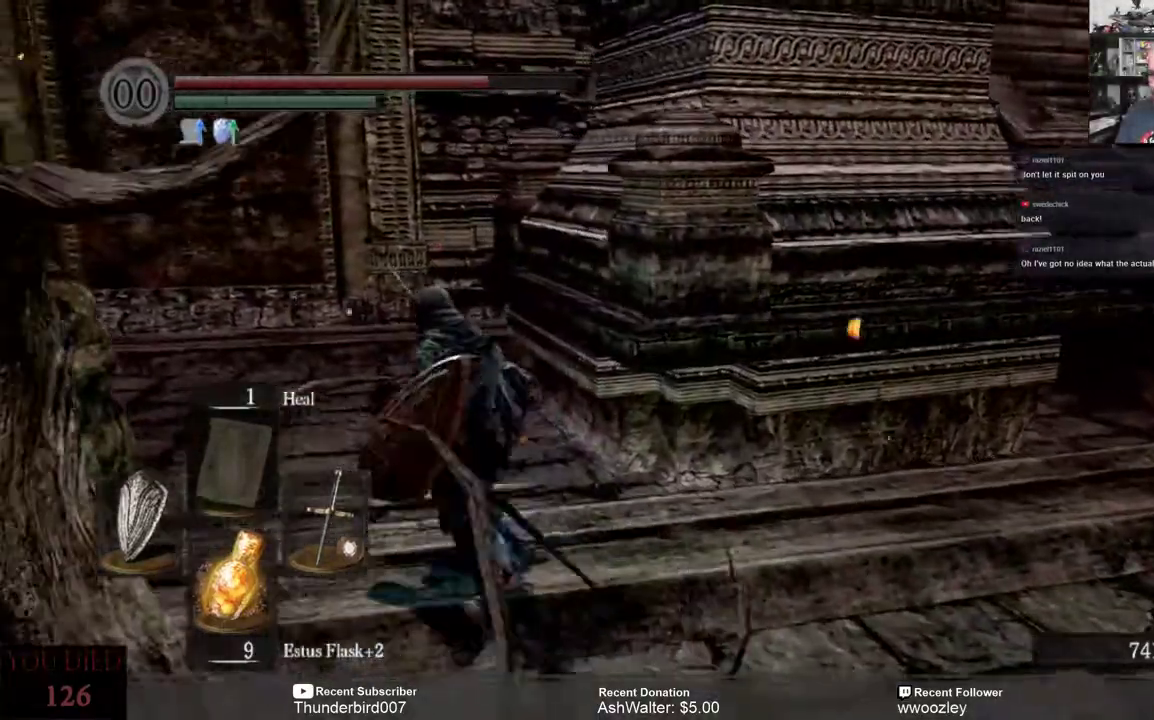
{"buttons": [], "left_stick": "up-left", "right_stick": "right", "events": [[100, "right_stick", "right"]]}
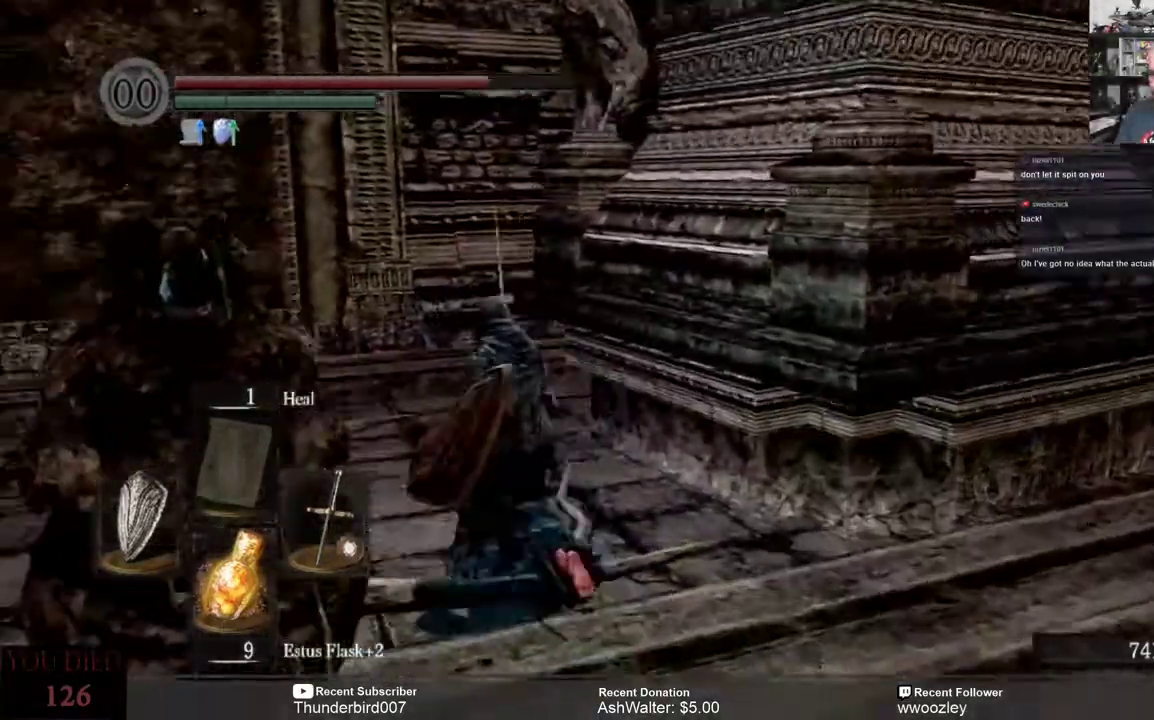
{"buttons": [], "left_stick": "up", "right_stick": "right", "events": [[50, "right_stick", "center"], [450, "right_stick", "right"], [500, "left_stick", "up"]]}
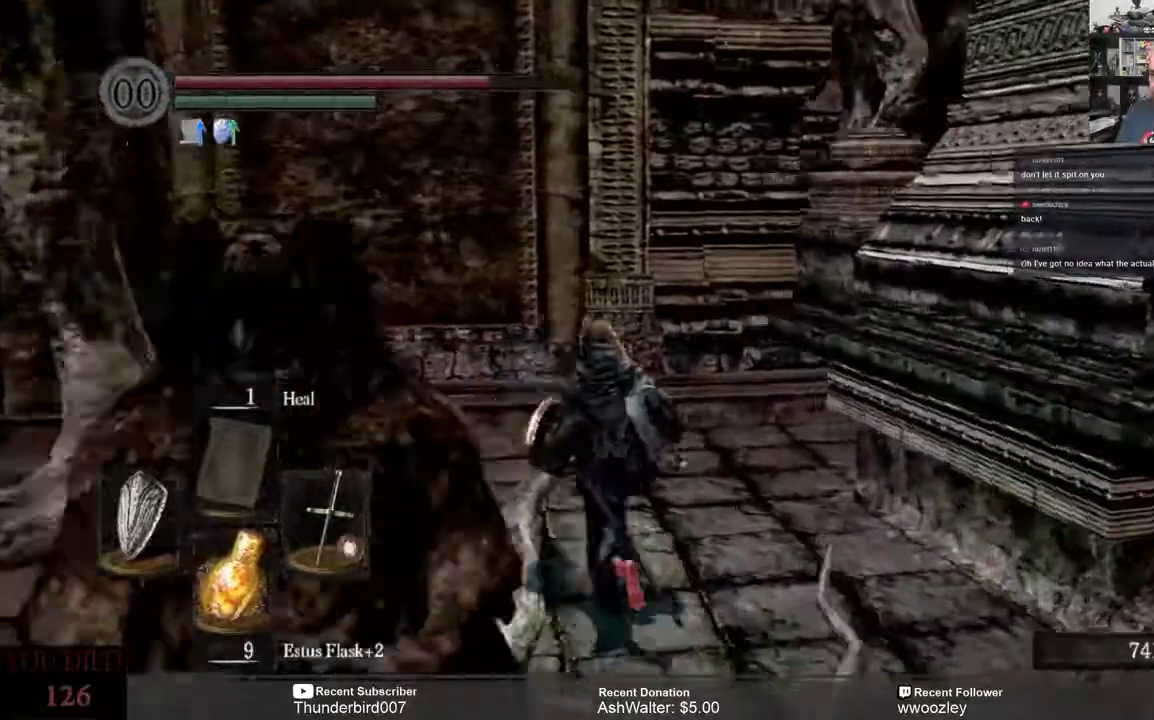
{"buttons": [], "left_stick": "up", "right_stick": "right", "events": []}